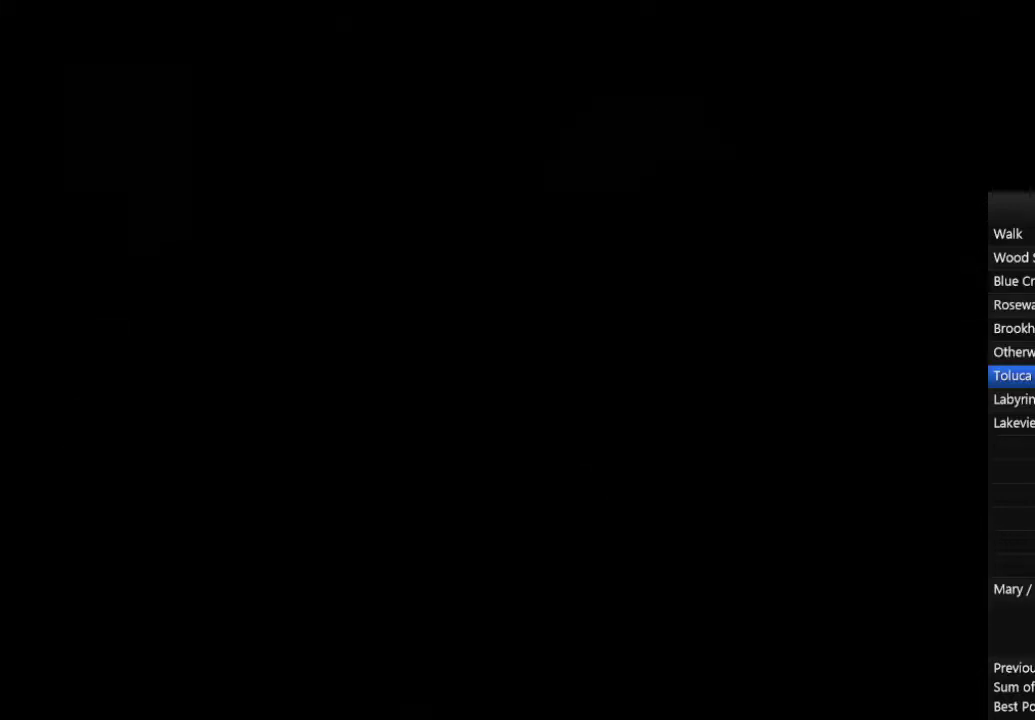
Gameplay with a controller (PlayStation layout); each line is a JSON object with the inputs held at the frame after it (dt_ms = milliseconds from this image to that frame). "events" lists button and stick changes between this image and that frame as [ms after this image, input, new state], when the widget could be followed in between. Not read: L2 R3.
{"dt_ms": 500, "buttons": ["CIRCLE"], "left_stick": "up-left", "right_stick": "center", "events": []}
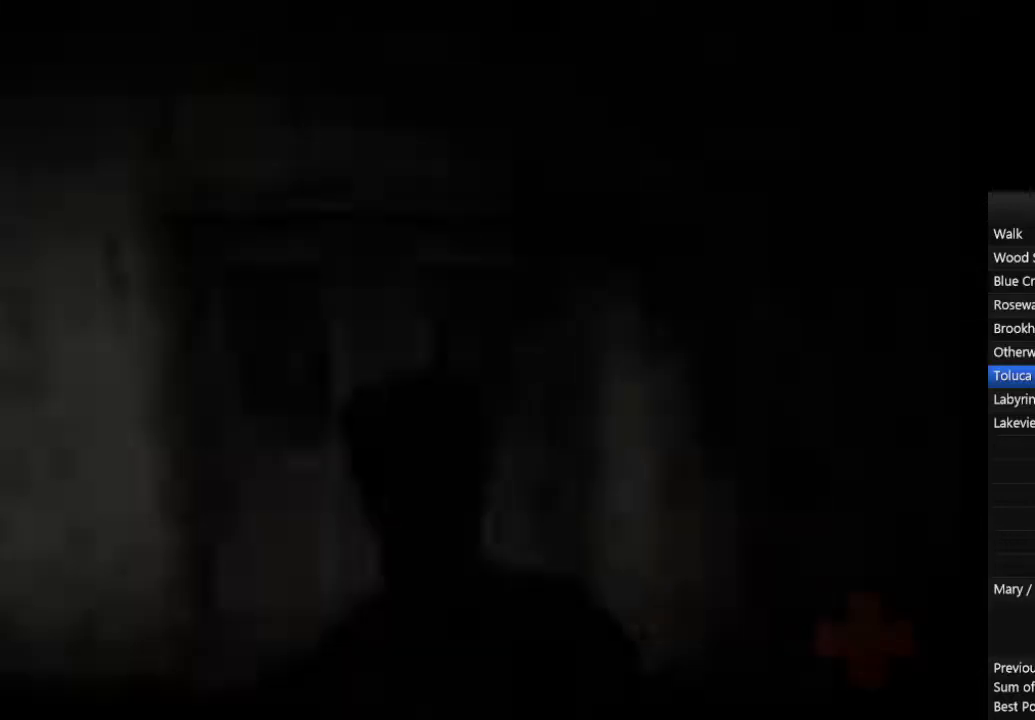
{"dt_ms": 500, "buttons": ["CIRCLE"], "left_stick": "up-left", "right_stick": "center", "events": []}
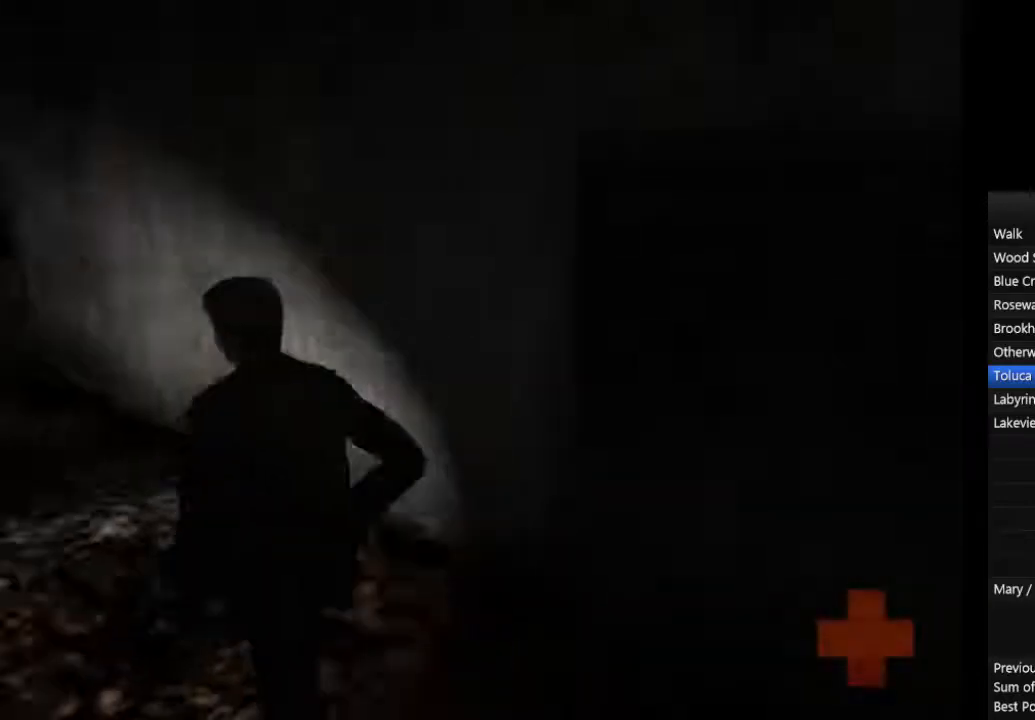
{"dt_ms": 500, "buttons": ["CIRCLE"], "left_stick": "up-left", "right_stick": "center", "events": []}
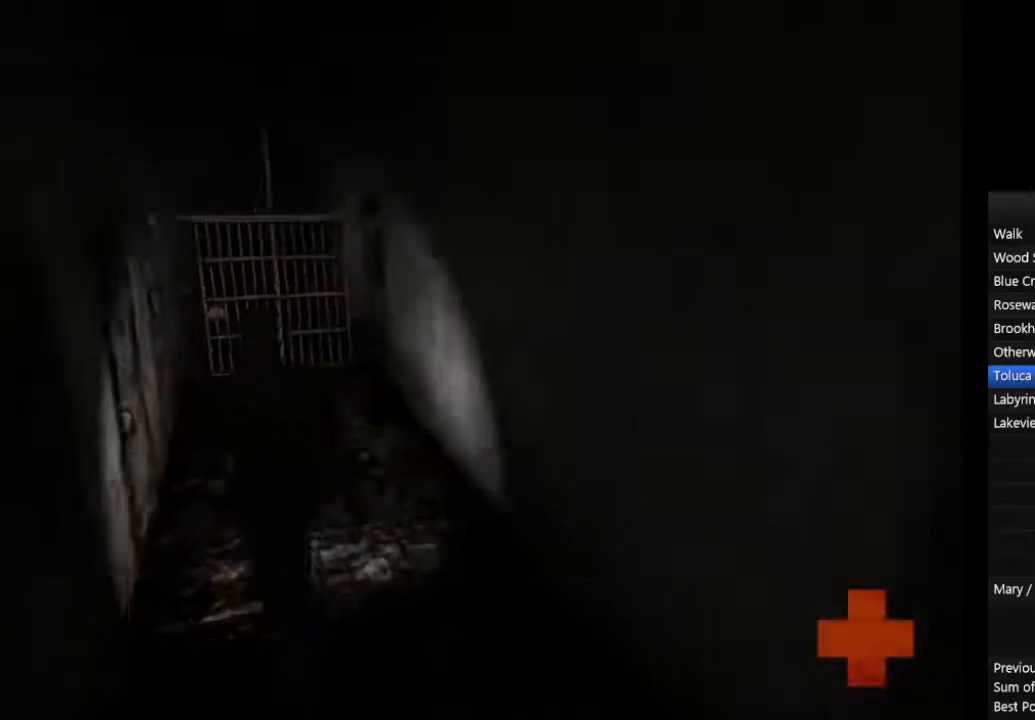
{"dt_ms": 500, "buttons": ["CIRCLE"], "left_stick": "up-left", "right_stick": "center", "events": []}
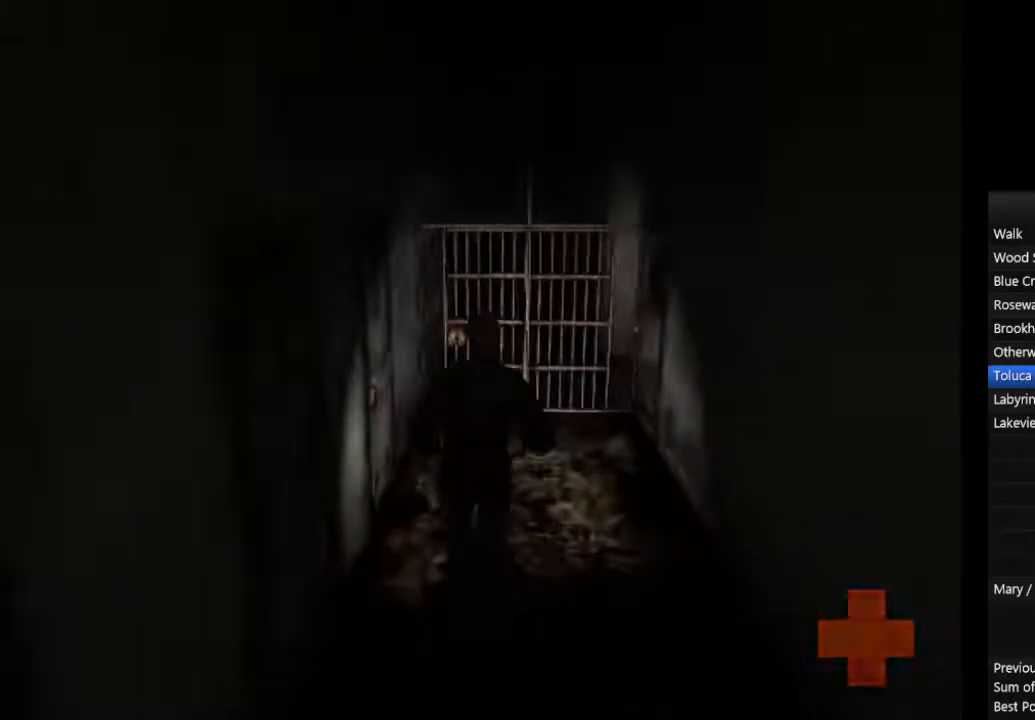
{"dt_ms": 500, "buttons": ["CIRCLE"], "left_stick": "up", "right_stick": "center", "events": [[33, "left_stick", "up"]]}
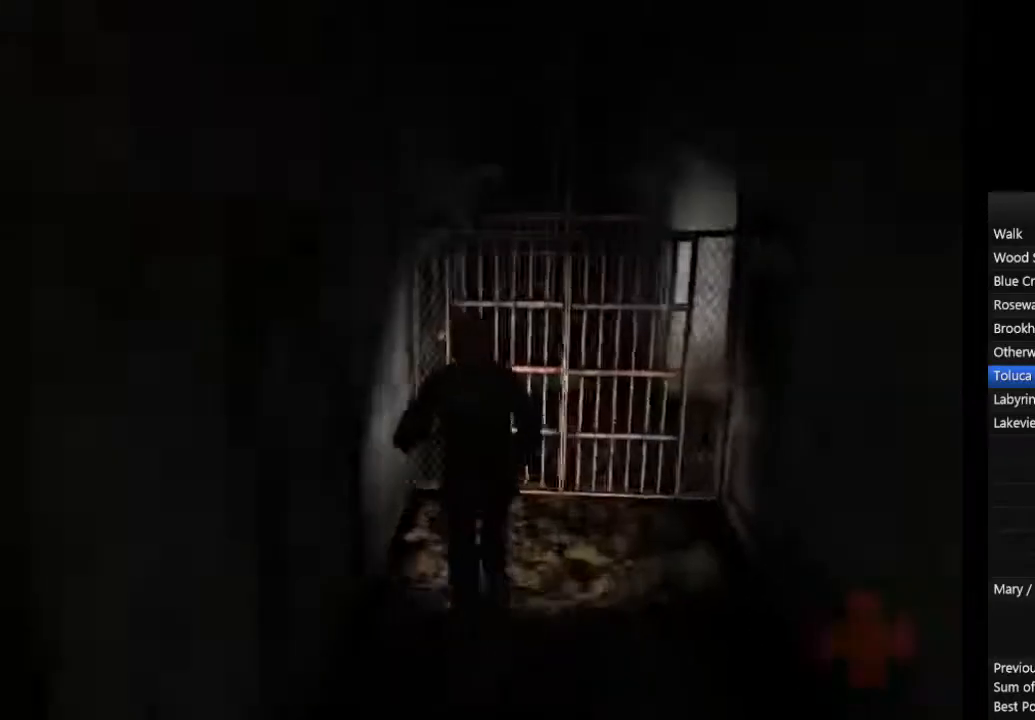
{"dt_ms": 500, "buttons": ["CIRCLE"], "left_stick": "center", "right_stick": "center", "events": [[133, "CROSS", "down"], [200, "CROSS", "up"], [267, "CROSS", "down"], [333, "CROSS", "up"], [367, "CROSS", "down"], [400, "CROSS", "up"], [433, "left_stick", "center"]]}
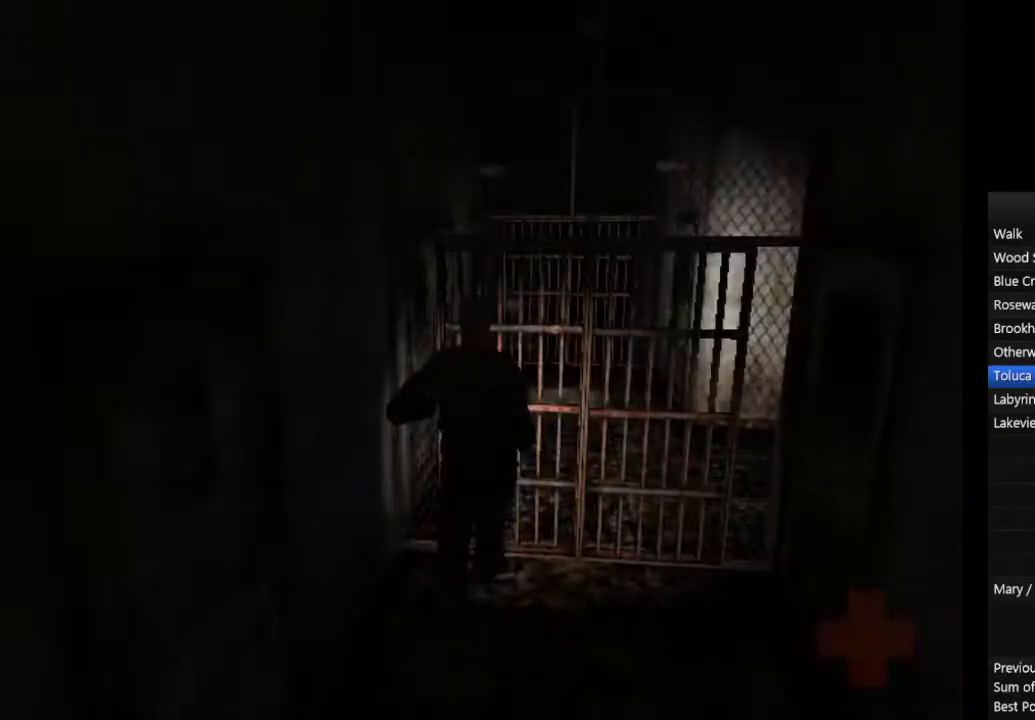
{"dt_ms": 500, "buttons": ["CIRCLE"], "left_stick": "right", "right_stick": "center", "events": [[167, "left_stick", "right"]]}
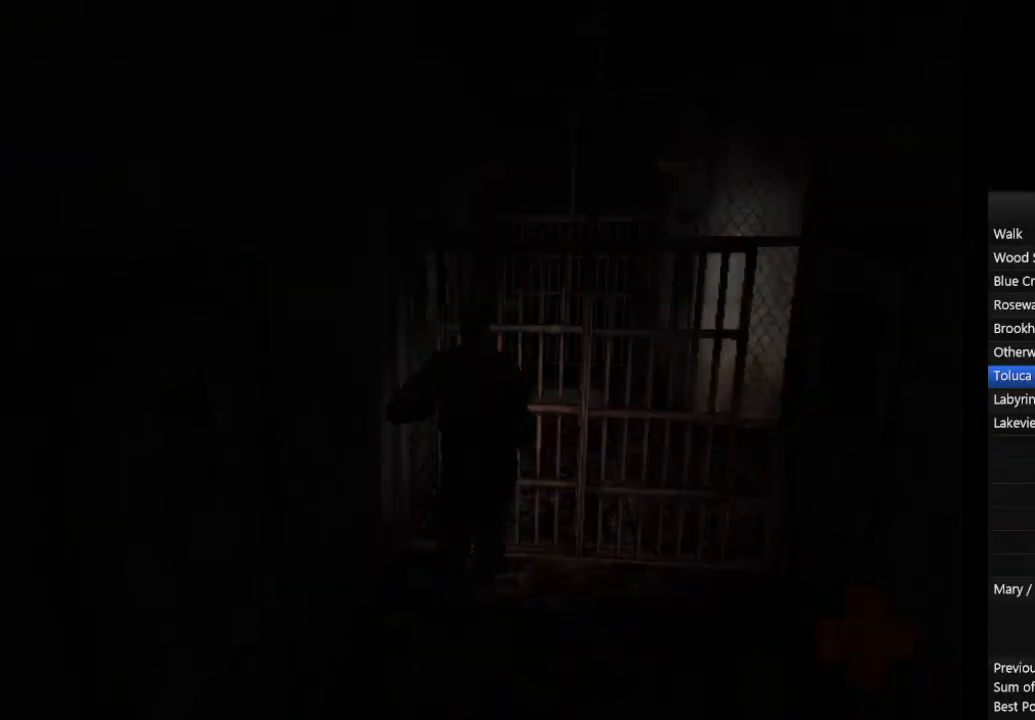
{"dt_ms": 500, "buttons": ["CIRCLE"], "left_stick": "right", "right_stick": "center", "events": []}
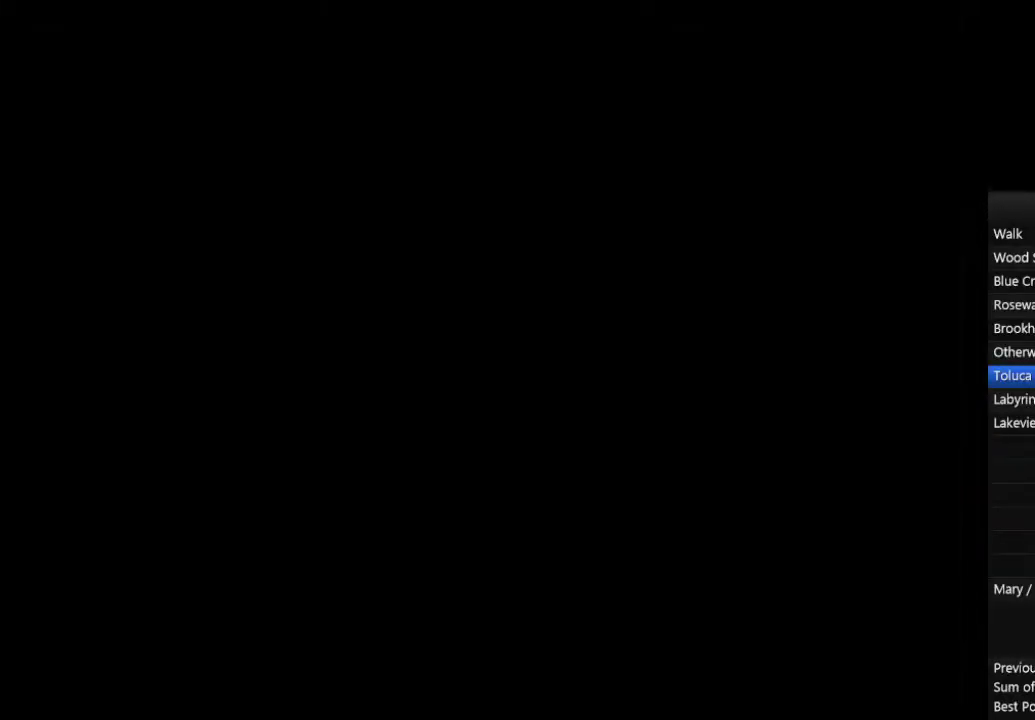
{"dt_ms": 500, "buttons": ["CIRCLE"], "left_stick": "right", "right_stick": "center", "events": []}
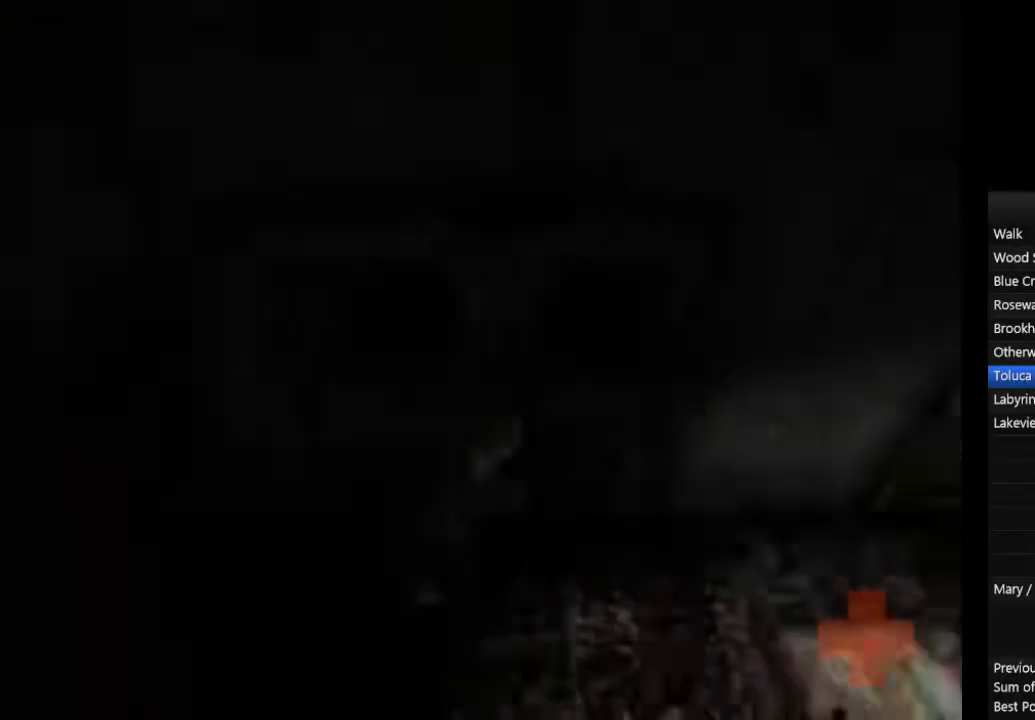
{"dt_ms": 500, "buttons": [], "left_stick": "center", "right_stick": "center", "events": [[367, "R1", "down"], [367, "R2", "down"], [467, "R1", "up"], [467, "R2", "up"], [467, "left_stick", "center"], [500, "CIRCLE", "up"]]}
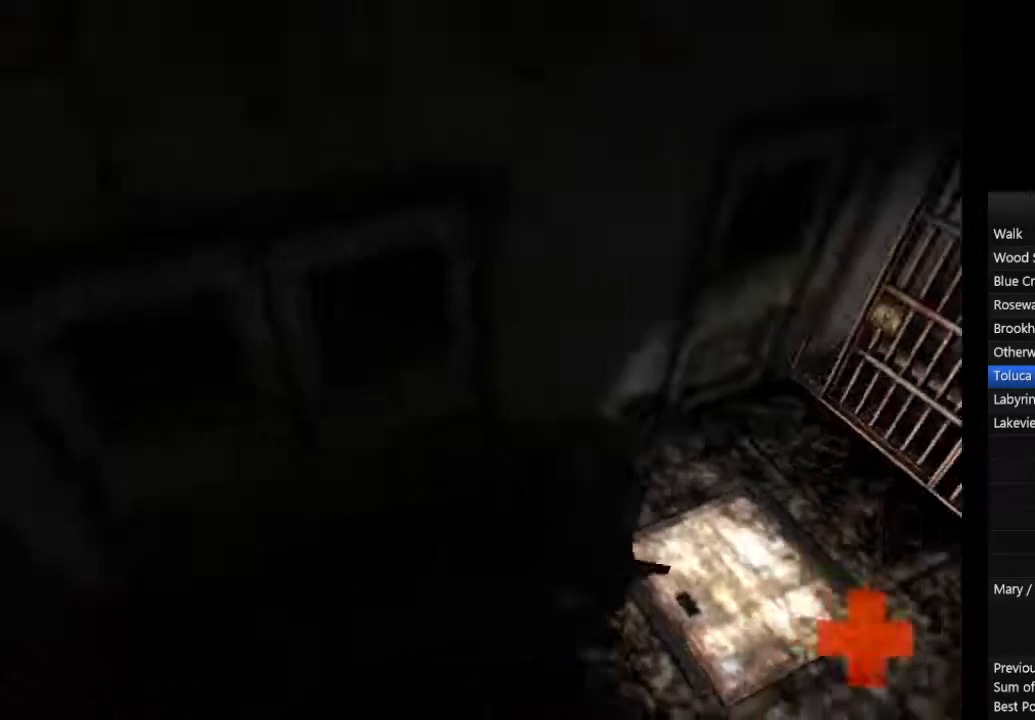
{"dt_ms": 500, "buttons": [], "left_stick": "down-left", "right_stick": "center", "events": [[167, "left_stick", "left"], [467, "left_stick", "down-left"]]}
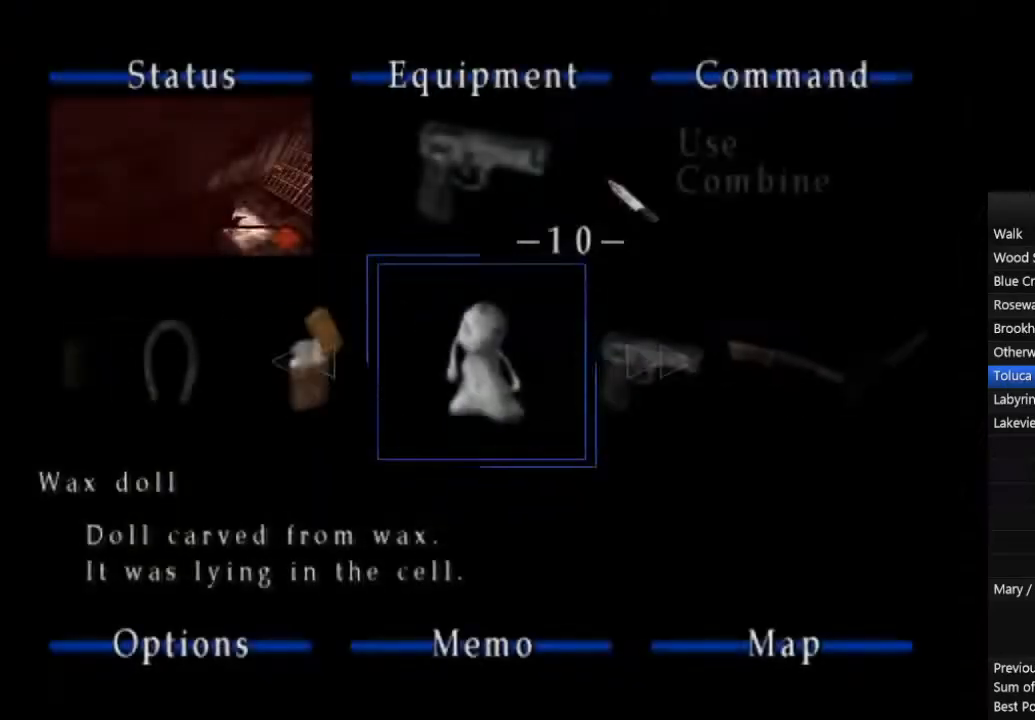
{"dt_ms": 500, "buttons": [], "left_stick": "center", "right_stick": "center", "events": [[100, "CROSS", "down"], [200, "CROSS", "up"], [233, "left_stick", "down"], [367, "left_stick", "center"], [400, "CROSS", "down"], [400, "R2", "down"], [500, "CROSS", "up"], [500, "R2", "up"]]}
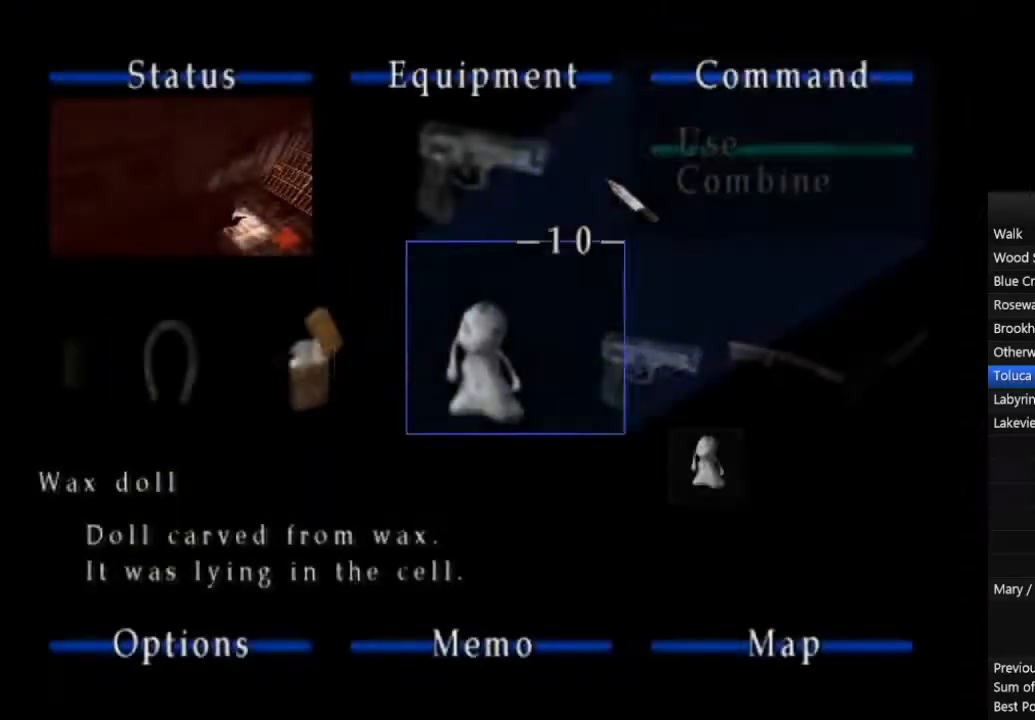
{"dt_ms": 500, "buttons": [], "left_stick": "down-left", "right_stick": "center", "events": [[67, "left_stick", "down-left"], [233, "CROSS", "down"], [333, "CROSS", "up"]]}
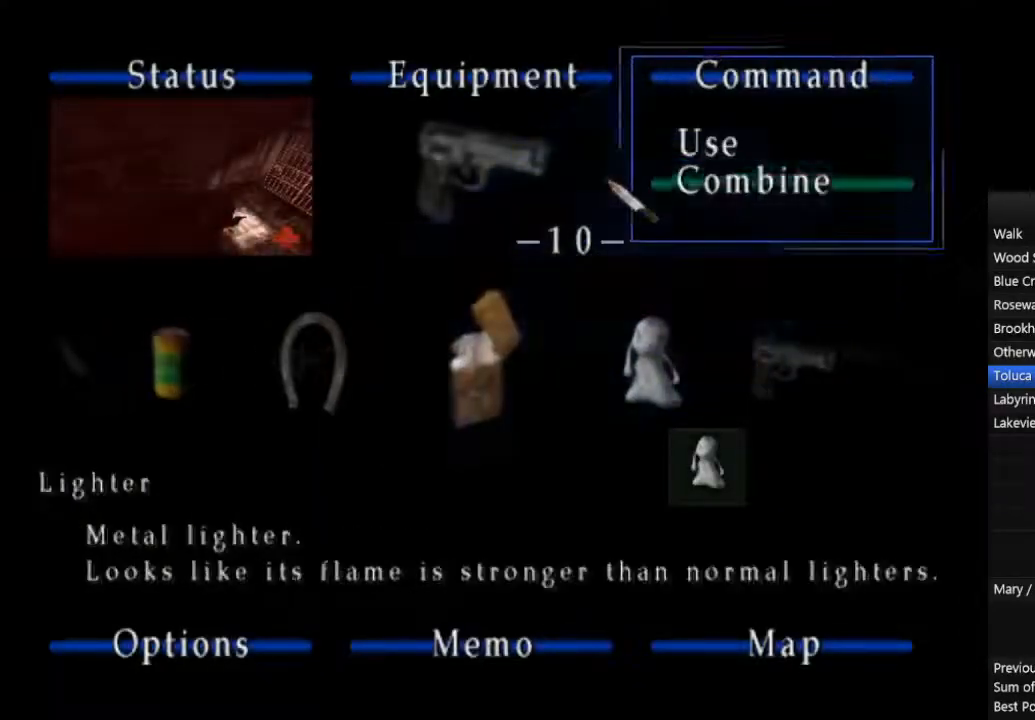
{"dt_ms": 500, "buttons": [], "left_stick": "center", "right_stick": "center"}
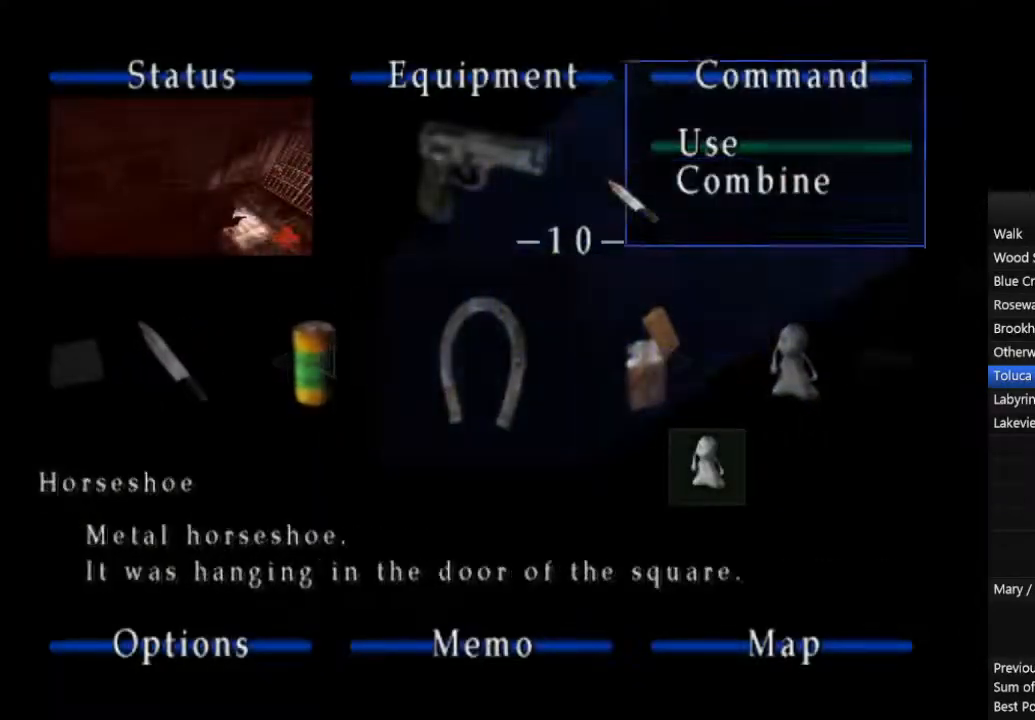
{"dt_ms": 1000, "buttons": [], "left_stick": "center", "right_stick": "center"}
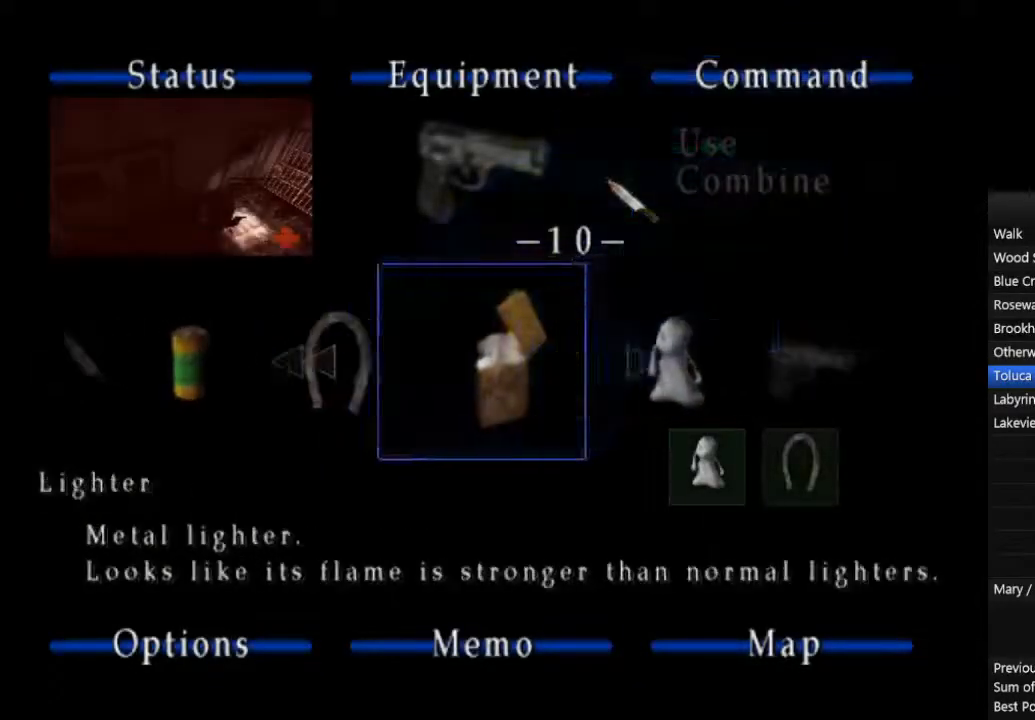
{"dt_ms": 500, "buttons": [], "left_stick": "center", "right_stick": "center", "events": [[67, "CROSS", "down"], [133, "CROSS", "up"]]}
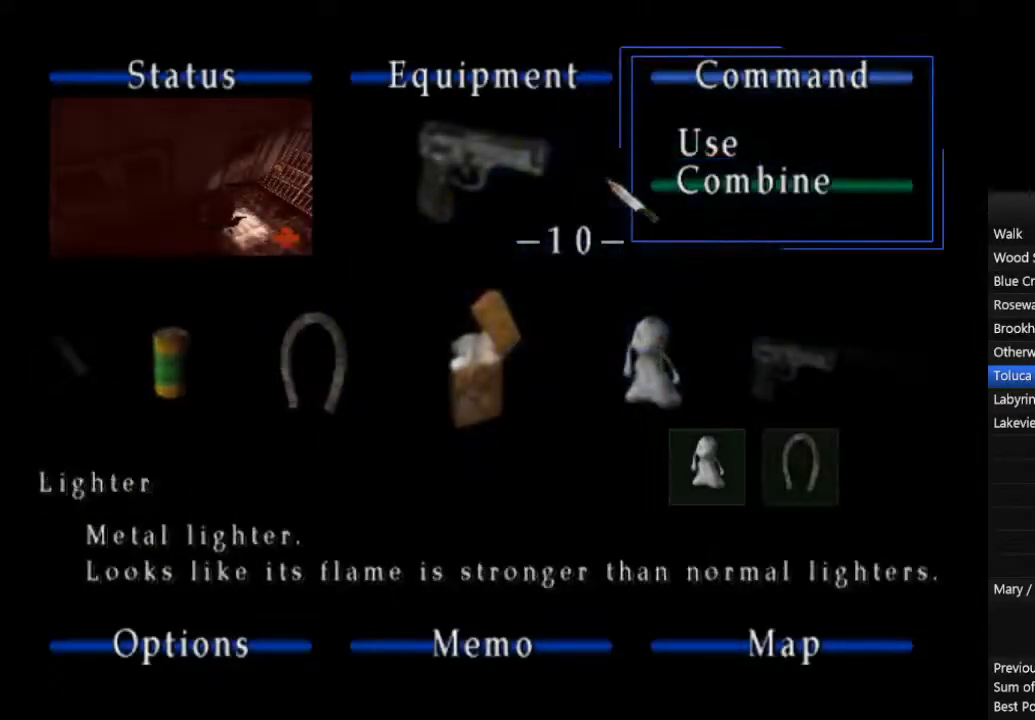
{"dt_ms": 500, "buttons": [], "left_stick": "center", "right_stick": "center", "events": [[100, "CROSS", "down"], [200, "CROSS", "up"], [400, "CROSS", "down"], [467, "CROSS", "up"]]}
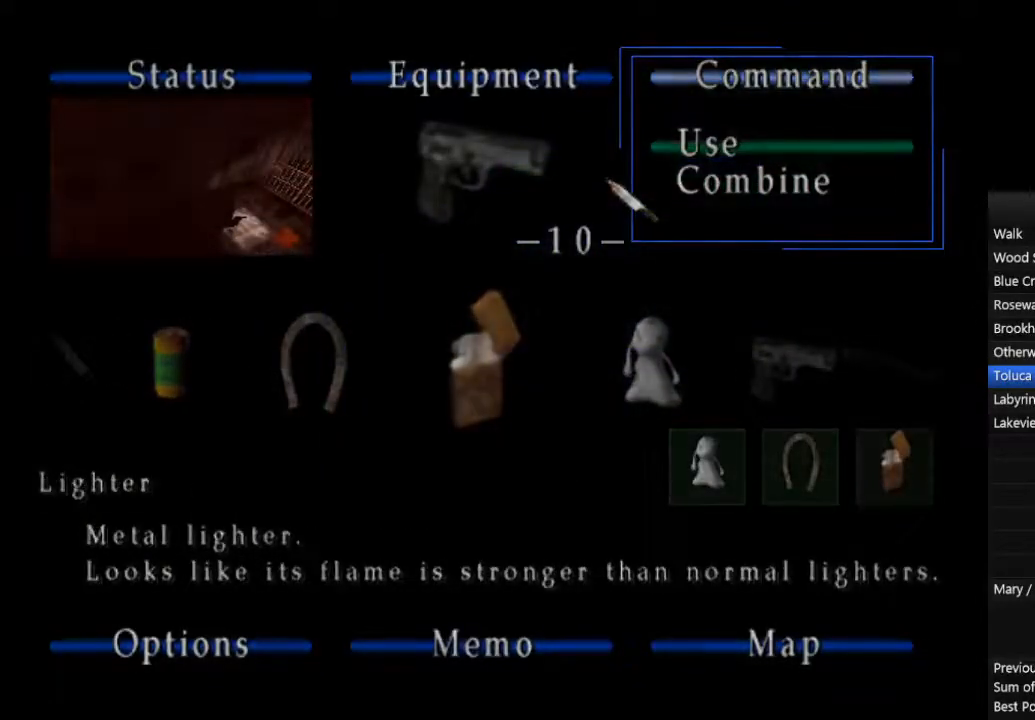
{"dt_ms": 500, "buttons": ["CROSS"], "left_stick": "center", "right_stick": "center", "events": [[67, "CROSS", "down"], [100, "CROSS", "up"], [200, "CROSS", "down"], [267, "CROSS", "up"], [333, "CROSS", "down"]]}
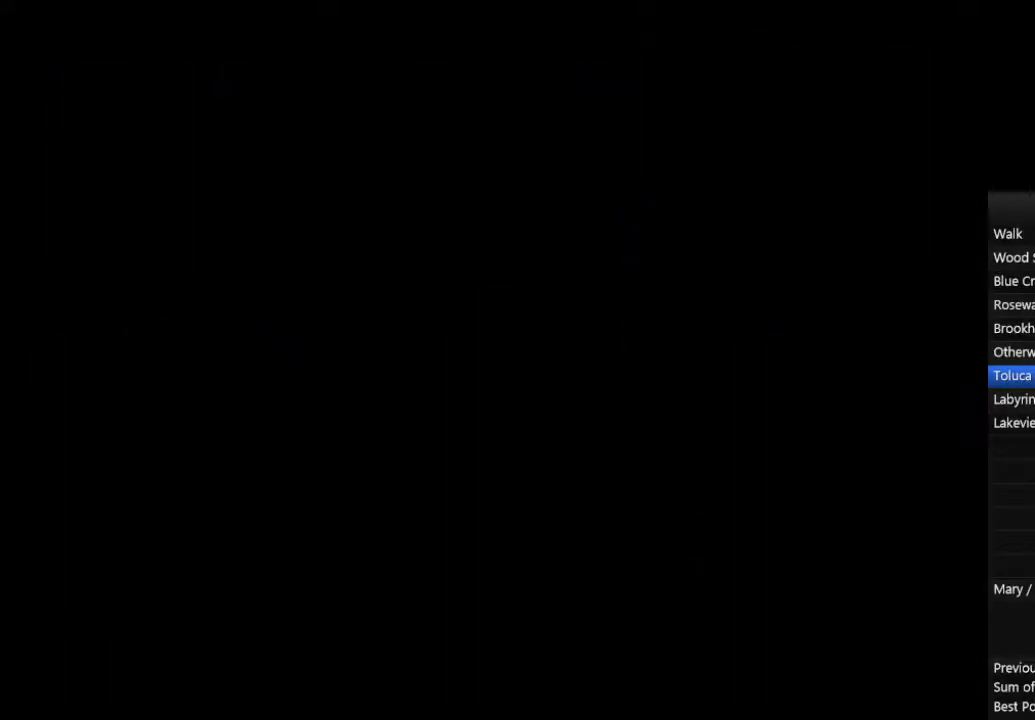
{"dt_ms": 500, "buttons": ["CROSS"], "left_stick": "center", "right_stick": "center", "events": [[67, "CROSS", "up"], [133, "CROSS", "down"], [200, "CROSS", "up"], [267, "CROSS", "down"], [400, "CROSS", "up"], [467, "CROSS", "down"]]}
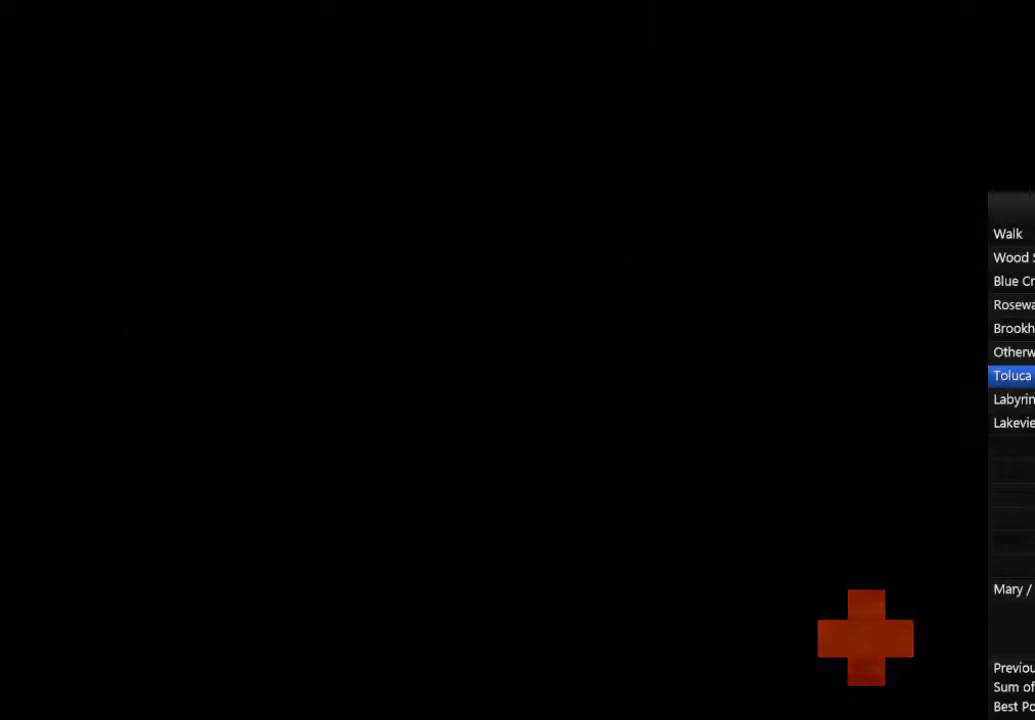
{"dt_ms": 500, "buttons": [], "left_stick": "center", "right_stick": "center", "events": [[33, "CROSS", "up"], [67, "CROSS", "down"], [100, "CROSS", "up"], [167, "CROSS", "down"], [200, "CROSS", "up"], [267, "CROSS", "down"], [333, "CROSS", "up"], [367, "CROSS", "down"], [500, "CROSS", "up"]]}
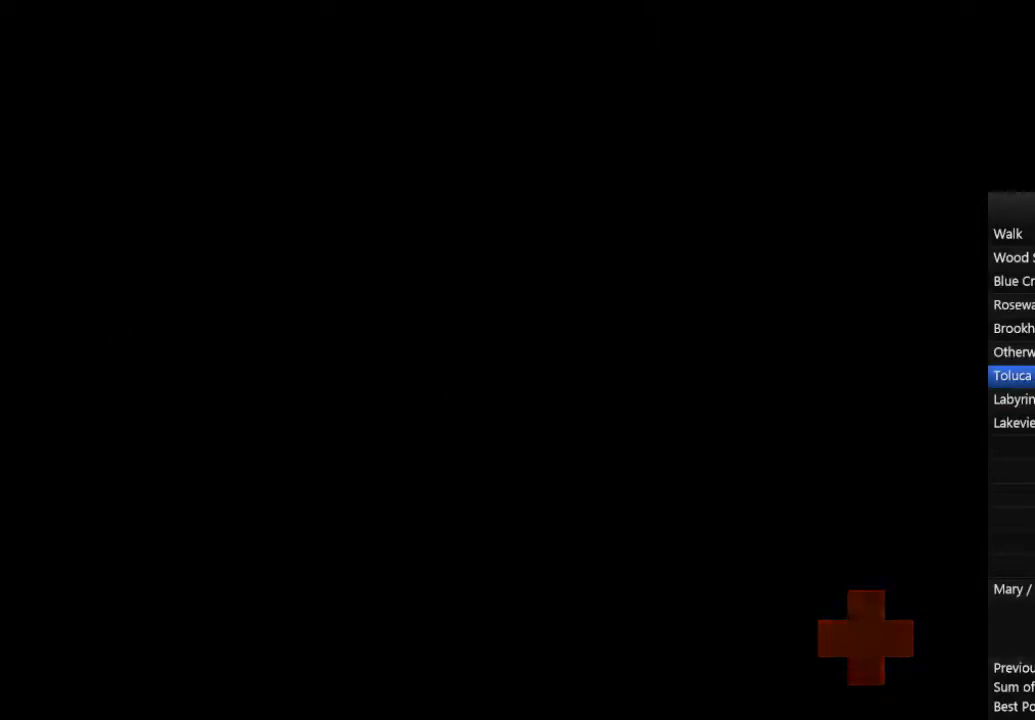
{"dt_ms": 500, "buttons": ["CROSS"], "left_stick": "center", "right_stick": "center", "events": [[67, "CROSS", "down"], [300, "CROSS", "up"], [400, "CROSS", "down"], [433, "CROSS", "up"], [467, "CROSS", "down"]]}
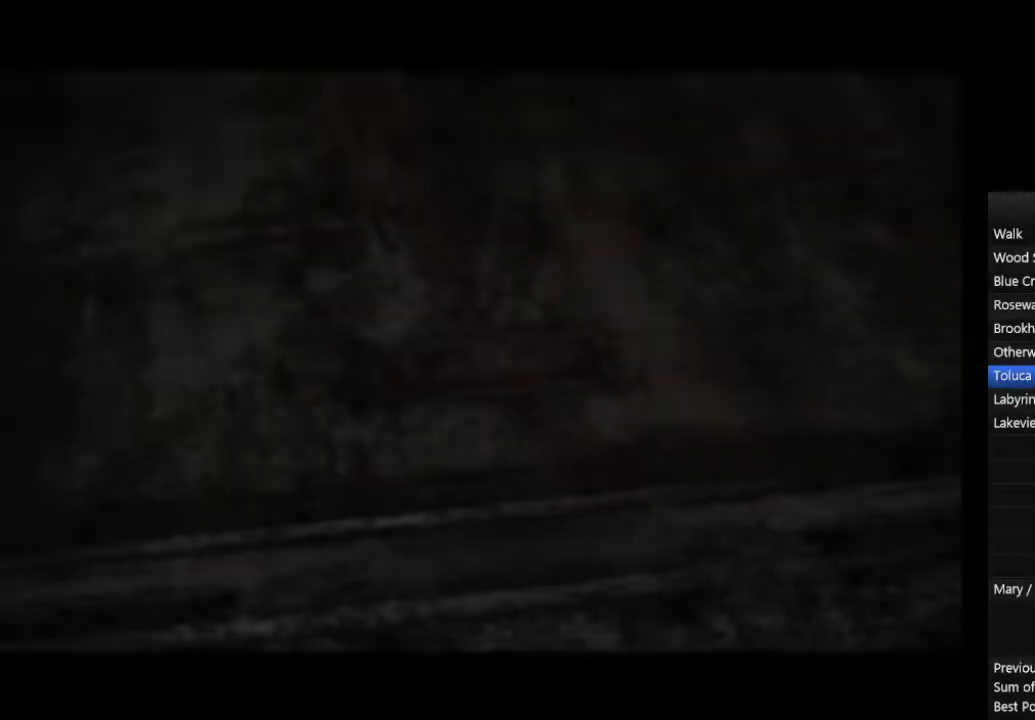
{"dt_ms": 500, "buttons": [], "left_stick": "center", "right_stick": "center", "events": [[33, "CROSS", "up"], [67, "CROSS", "down"], [133, "CROSS", "up"], [200, "CROSS", "down"], [233, "CROSS", "up"], [300, "CROSS", "down"], [367, "CROSS", "up"], [433, "CROSS", "down"], [467, "CROSS", "up"]]}
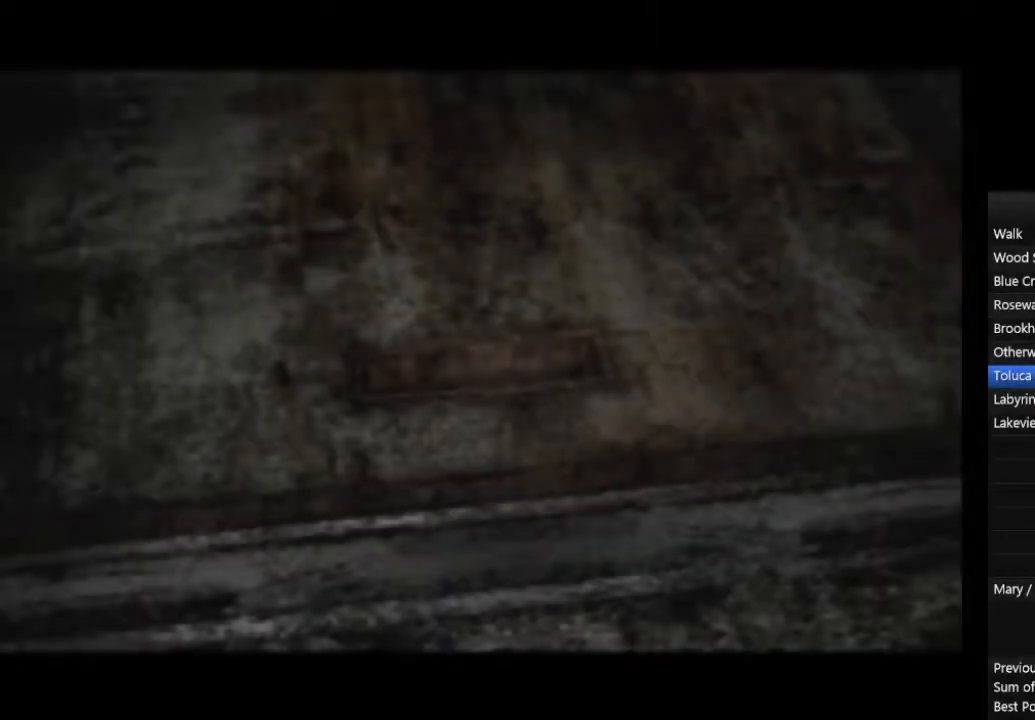
{"dt_ms": 500, "buttons": [], "left_stick": "center", "right_stick": "center", "events": [[33, "CROSS", "down"], [67, "CROSS", "up"], [133, "CROSS", "down"], [167, "CROSS", "up"], [267, "CROSS", "down"], [300, "CROSS", "up"], [367, "CROSS", "down"], [400, "CROSS", "up"]]}
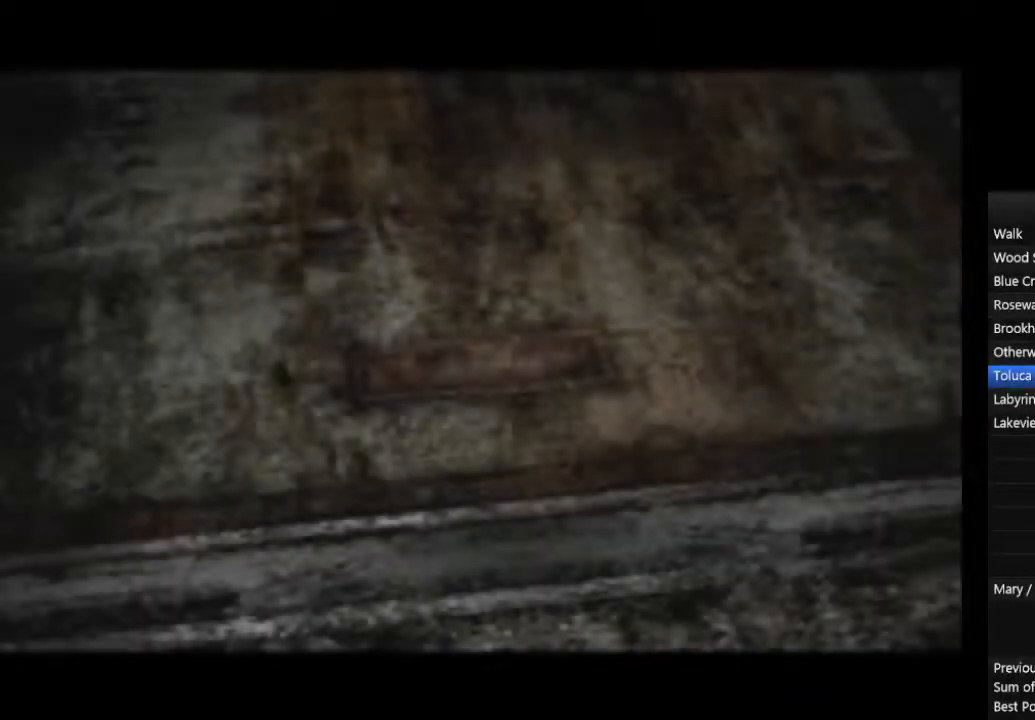
{"dt_ms": 500, "buttons": [], "left_stick": "center", "right_stick": "center", "events": [[67, "CROSS", "down"], [133, "CROSS", "up"], [200, "CROSS", "down"], [233, "CROSS", "up"], [300, "CROSS", "down"], [333, "CROSS", "up"], [433, "CROSS", "down"], [467, "CROSS", "up"]]}
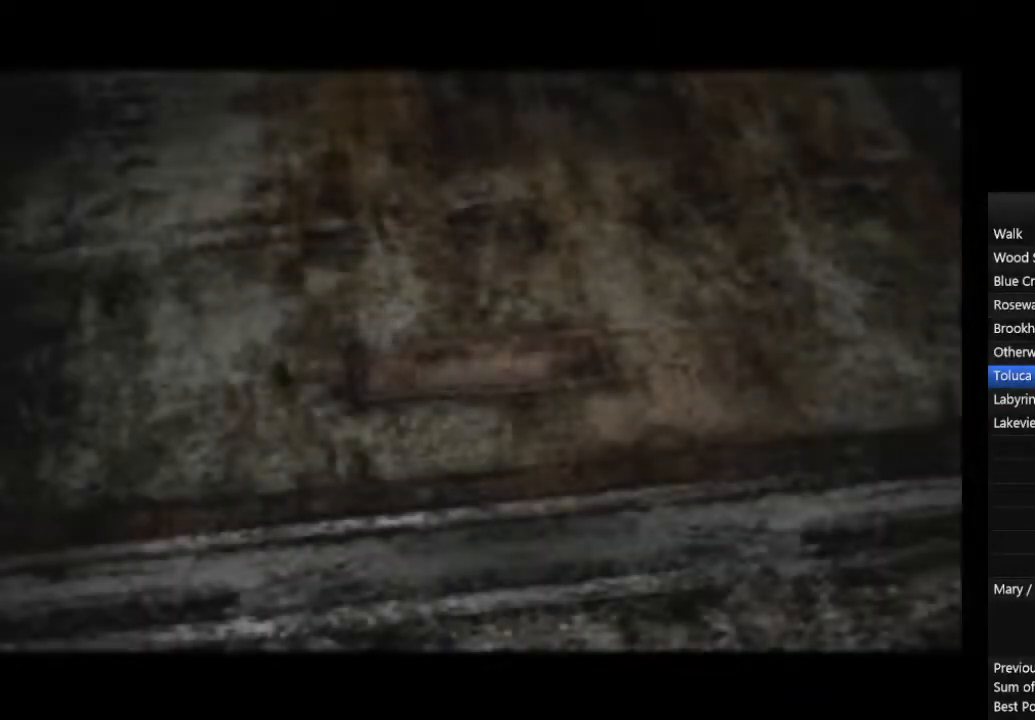
{"dt_ms": 500, "buttons": ["CROSS"], "left_stick": "center", "right_stick": "center", "events": [[33, "CROSS", "down"], [67, "CROSS", "up"], [133, "CROSS", "down"], [200, "CROSS", "up"], [267, "CROSS", "down"], [400, "CROSS", "up"], [500, "CROSS", "down"]]}
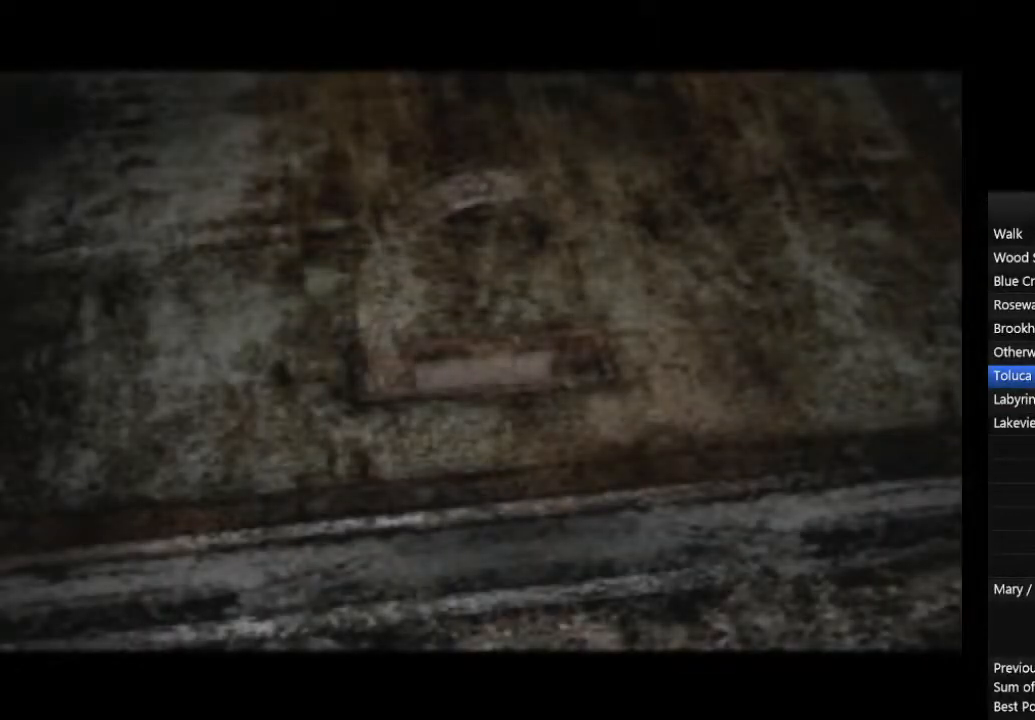
{"dt_ms": 500, "buttons": ["CROSS"], "left_stick": "center", "right_stick": "center", "events": [[33, "CROSS", "up"], [133, "CROSS", "down"], [167, "CROSS", "up"], [200, "CROSS", "down"], [300, "CROSS", "up"], [367, "CROSS", "down"]]}
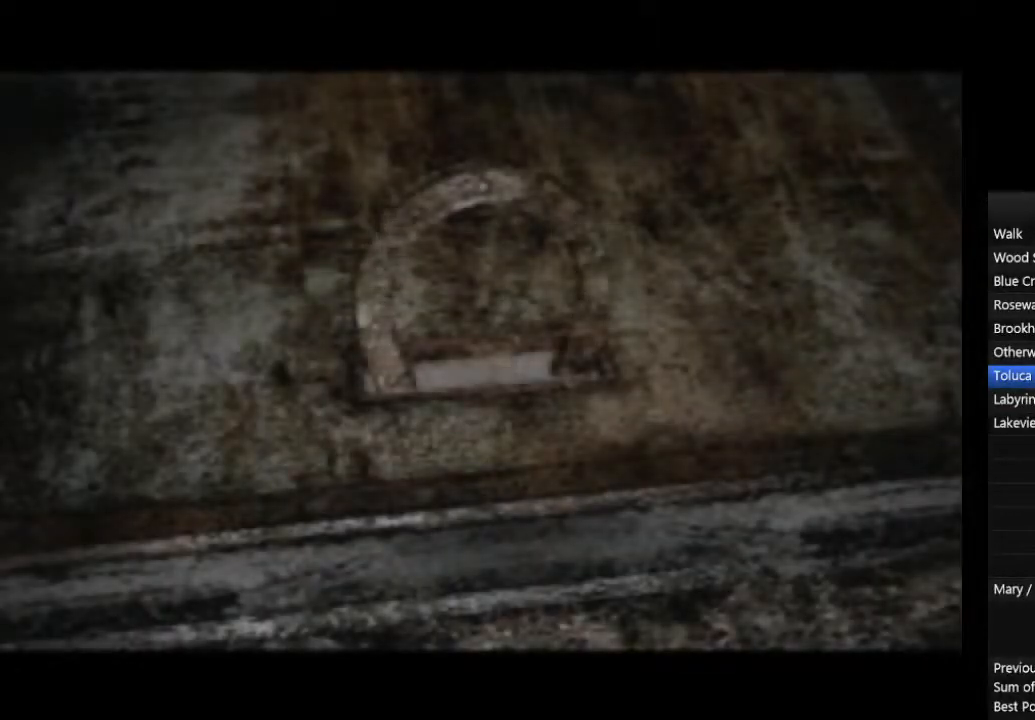
{"dt_ms": 500, "buttons": ["CROSS"], "left_stick": "center", "right_stick": "center", "events": [[100, "CROSS", "up"], [167, "CROSS", "down"], [233, "CROSS", "up"], [400, "CROSS", "down"], [433, "CROSS", "up"], [500, "CROSS", "down"]]}
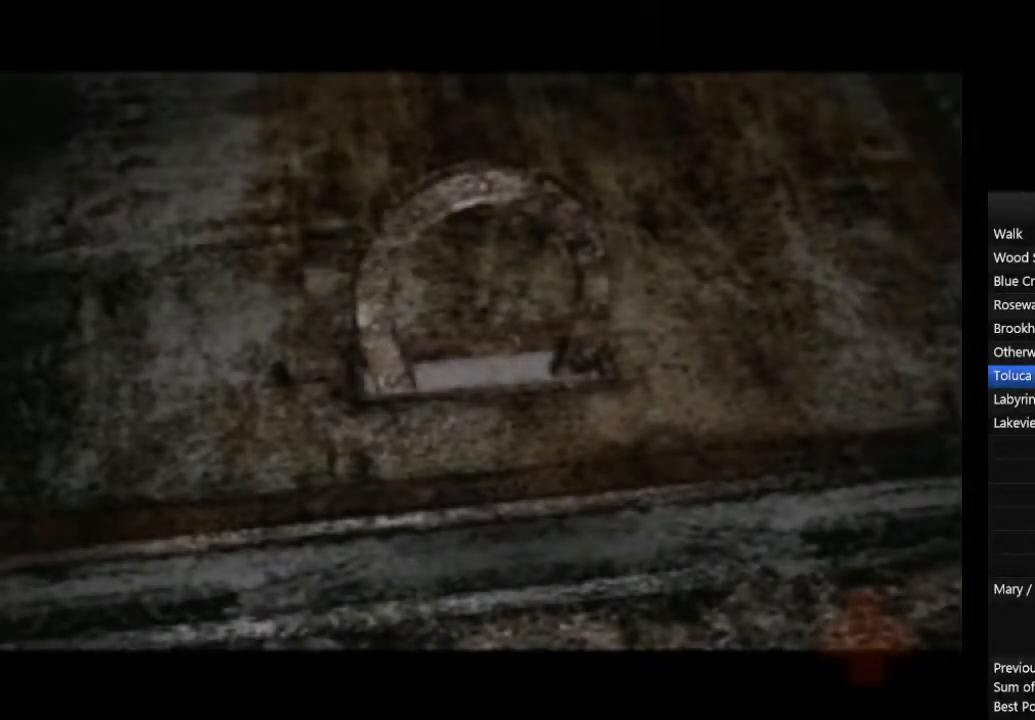
{"dt_ms": 500, "buttons": [], "left_stick": "center", "right_stick": "center", "events": [[33, "CROSS", "up"], [100, "CROSS", "down"], [167, "CROSS", "up"], [233, "CROSS", "down"], [267, "CROSS", "up"], [333, "CROSS", "down"], [400, "CROSS", "up"], [467, "CROSS", "down"], [500, "CROSS", "up"]]}
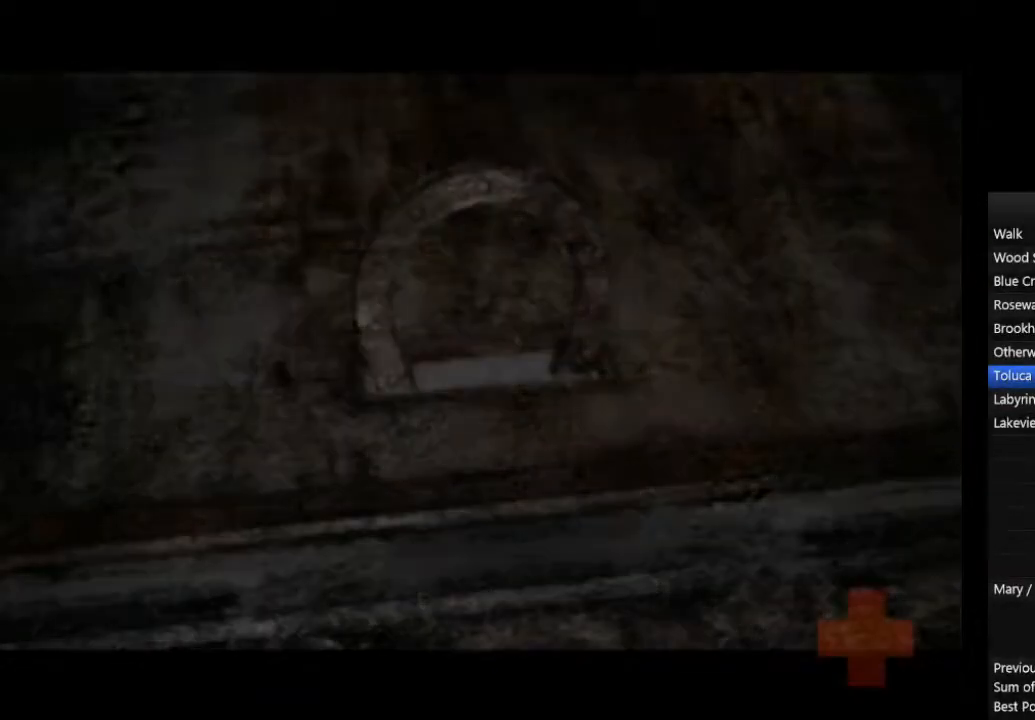
{"dt_ms": 500, "buttons": ["CROSS"], "left_stick": "center", "right_stick": "center", "events": [[100, "CROSS", "down"], [133, "CROSS", "up"], [200, "CROSS", "down"], [233, "CROSS", "up"], [300, "CROSS", "down"], [367, "CROSS", "up"], [500, "CROSS", "down"]]}
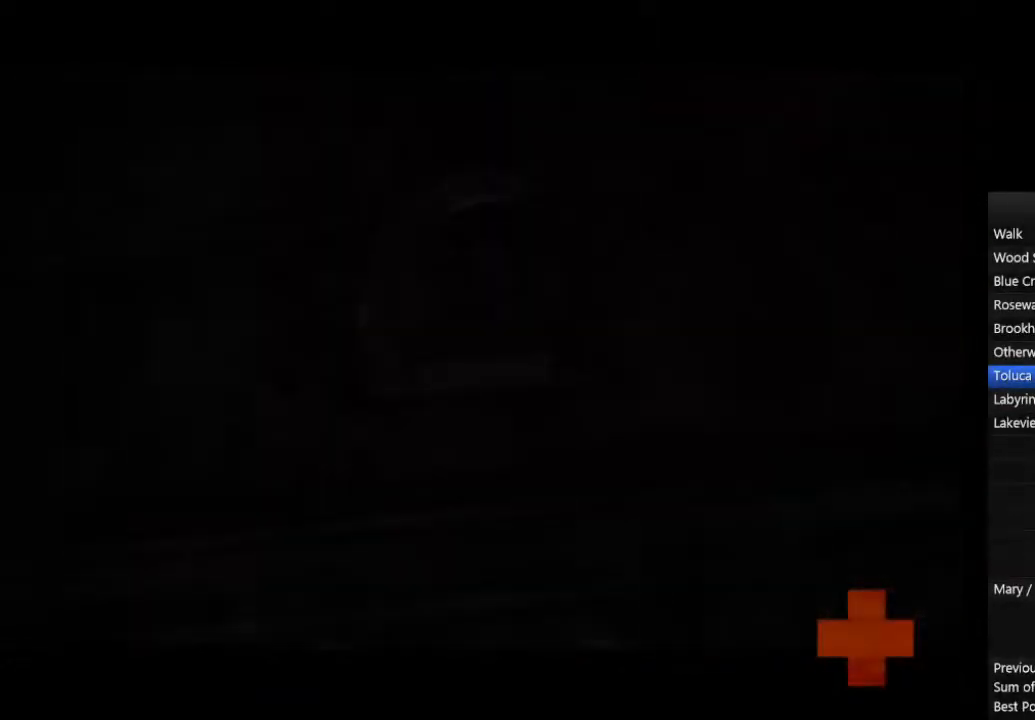
{"dt_ms": 500, "buttons": ["CROSS"], "left_stick": "center", "right_stick": "center", "events": [[67, "CROSS", "up"], [133, "CROSS", "down"], [167, "CROSS", "up"], [233, "CROSS", "down"], [300, "CROSS", "up"], [367, "CROSS", "down"], [400, "CROSS", "up"], [500, "CROSS", "down"]]}
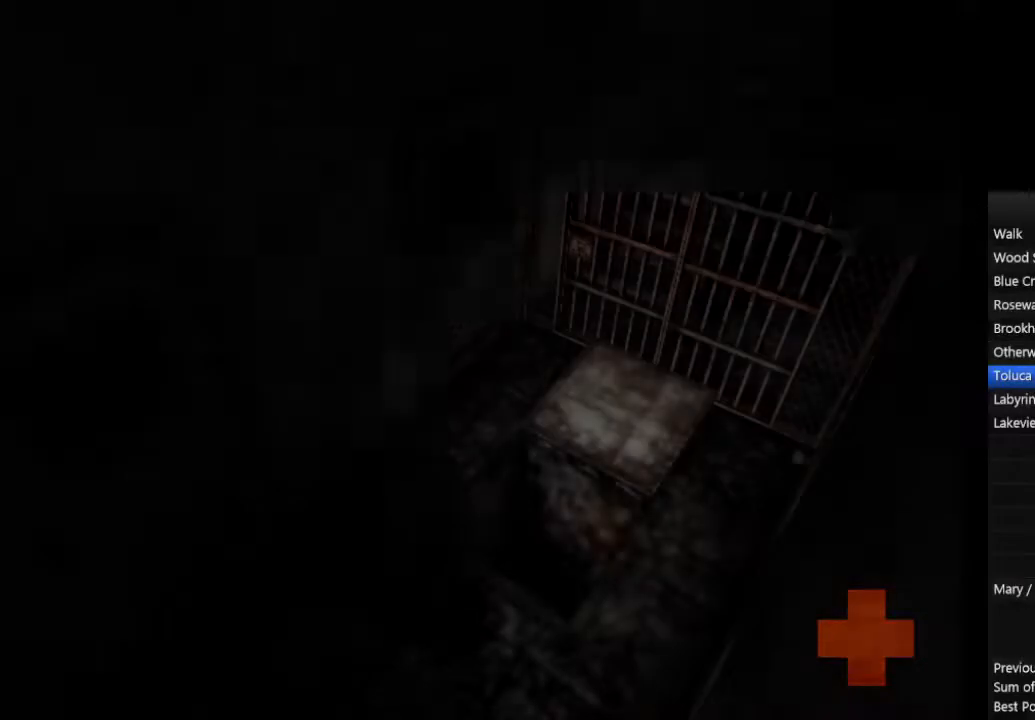
{"dt_ms": 500, "buttons": ["CROSS"], "left_stick": "center", "right_stick": "center", "events": [[33, "CROSS", "up"], [200, "CROSS", "down"], [233, "CROSS", "up"], [300, "CROSS", "down"], [333, "CROSS", "up"], [400, "CROSS", "down"], [433, "CROSS", "up"], [500, "CROSS", "down"]]}